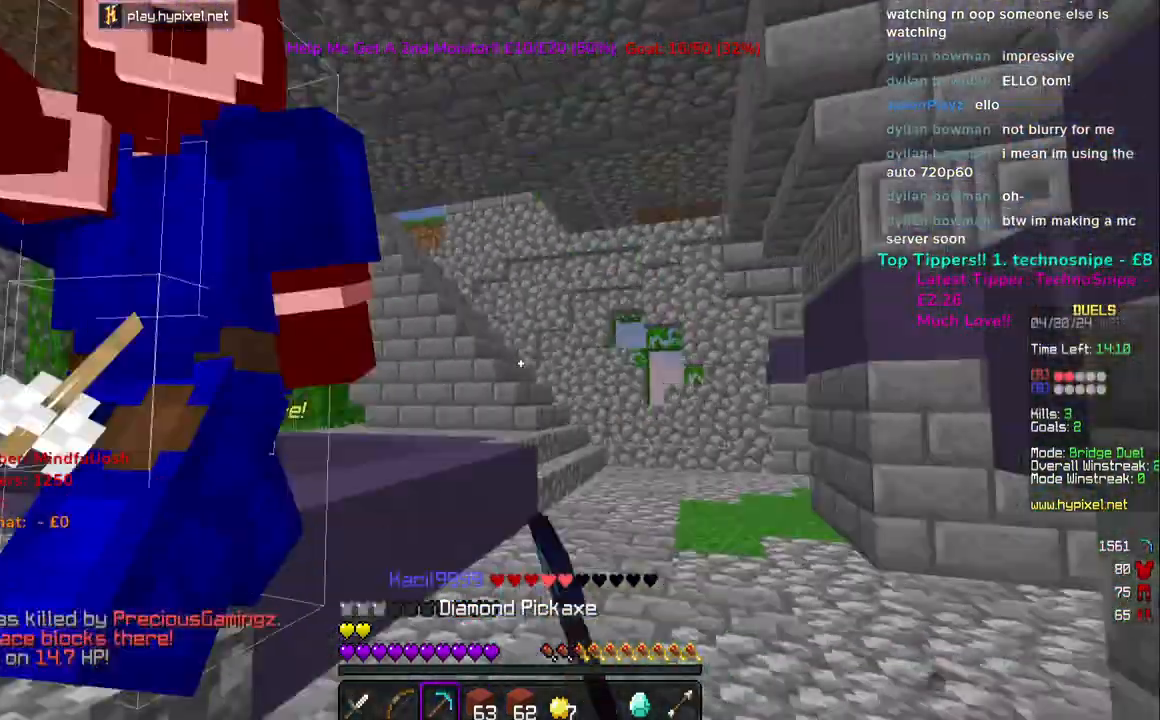
Gameplay with keyboard and mouse; each line is a JSON object with the keys and mouse buttons held at the frame after it. "events" lists presses ("down") and releases ("up") of "a", "d", "s", "space", "w", "mouse_left" and "mouse_right" between this image and that frame as [ms after this image, input, new state], when the widget could be followed in between. "mouse_left", "mouse_right" = the "left", "right" buttons of the "mouse" list. No other keys are recorded. Fast repeated clicks can show as one long hold. Mouse movement is not recorded.
{"keys": ["a", "w"], "mouse": ["left"], "events": [[33, "w", "down"]]}
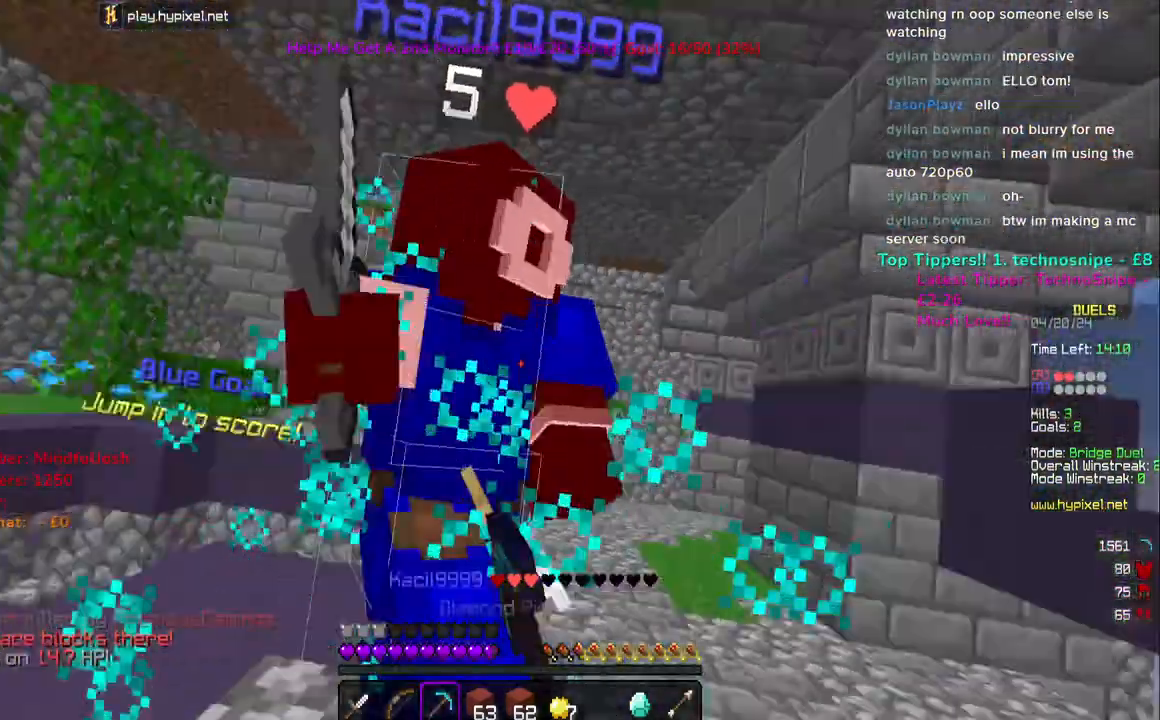
{"keys": ["a", "w"], "mouse": ["left"], "events": []}
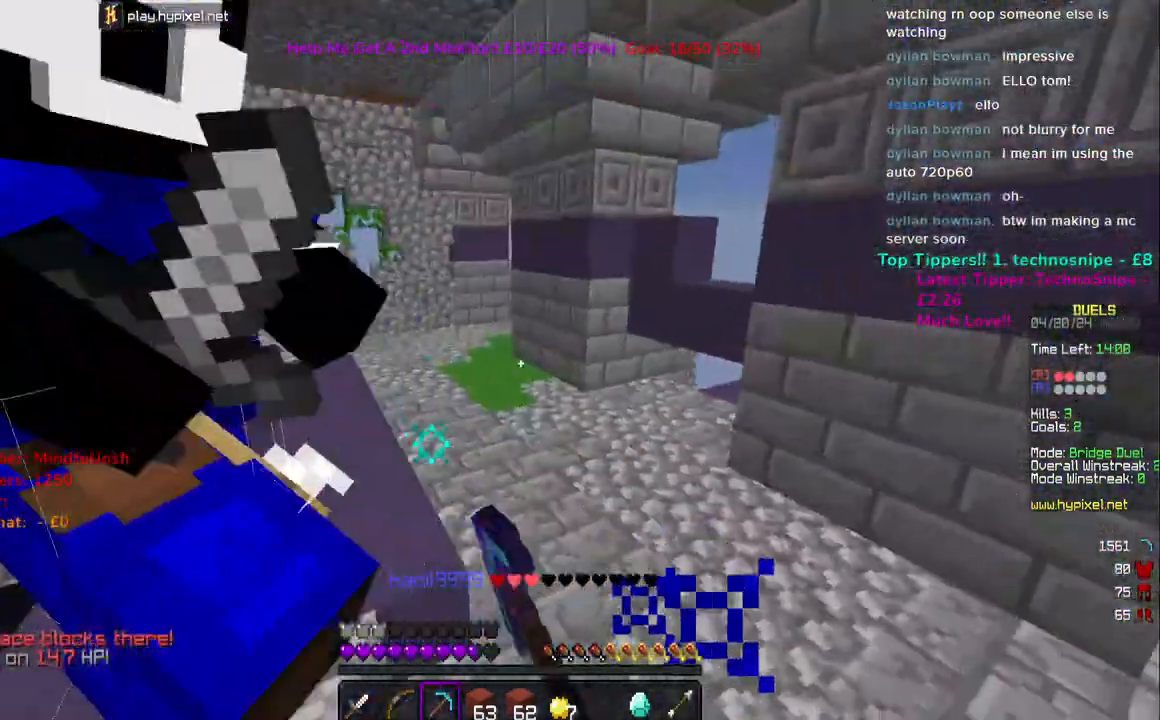
{"keys": ["a", "w"], "mouse": [], "events": [[500, "mouse_left", "up"]]}
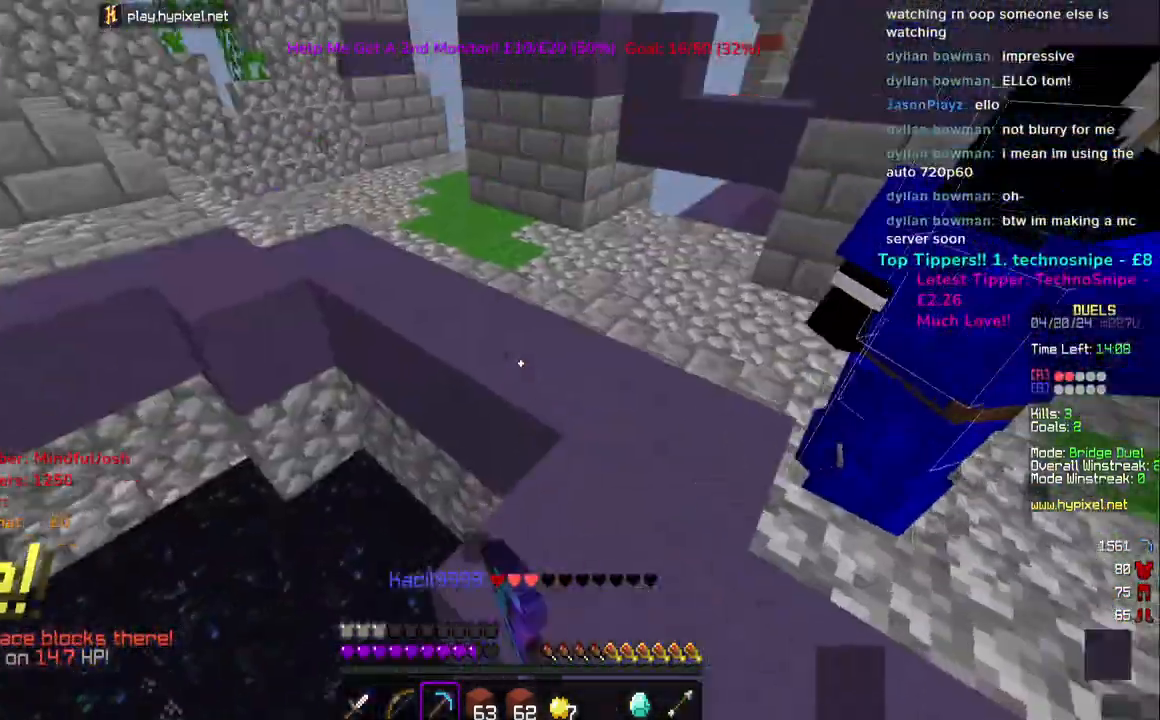
{"keys": ["a"], "mouse": ["left"], "events": [[200, "mouse_left", "down"], [500, "w", "up"]]}
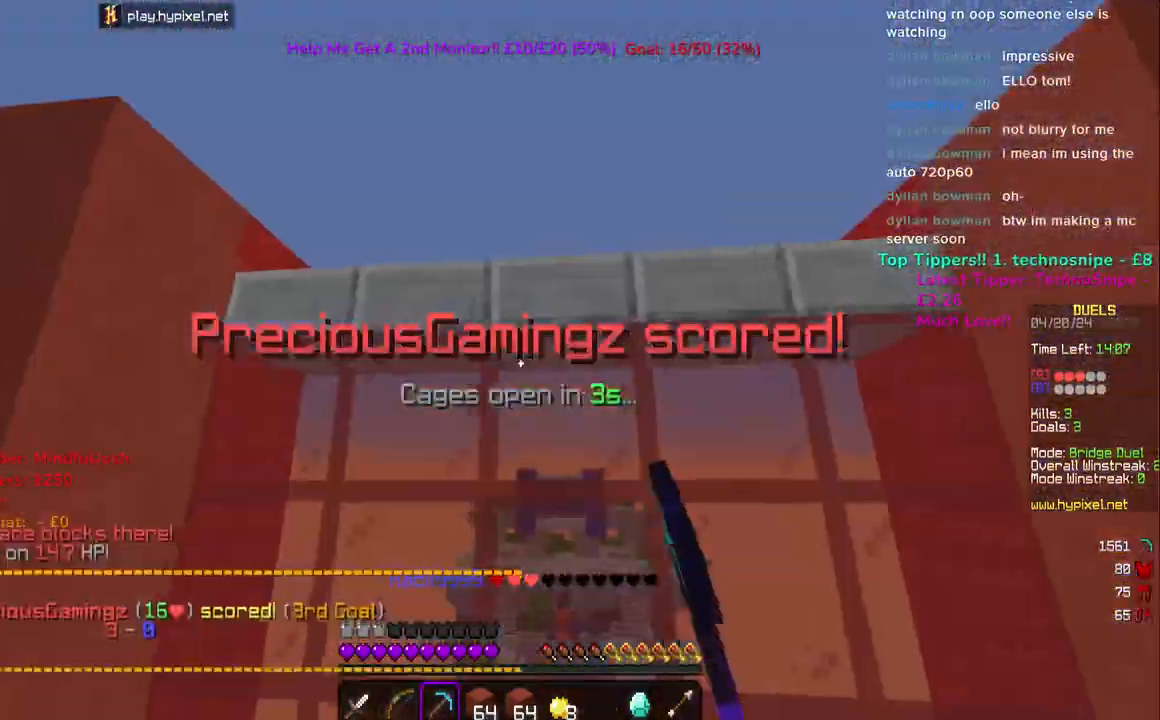
{"keys": [], "mouse": ["left", "right"], "events": [[50, "s", "down"], [117, "mouse_left", "up"], [333, "mouse_left", "down"], [333, "mouse_right", "down"], [367, "a", "up"], [500, "s", "up"]]}
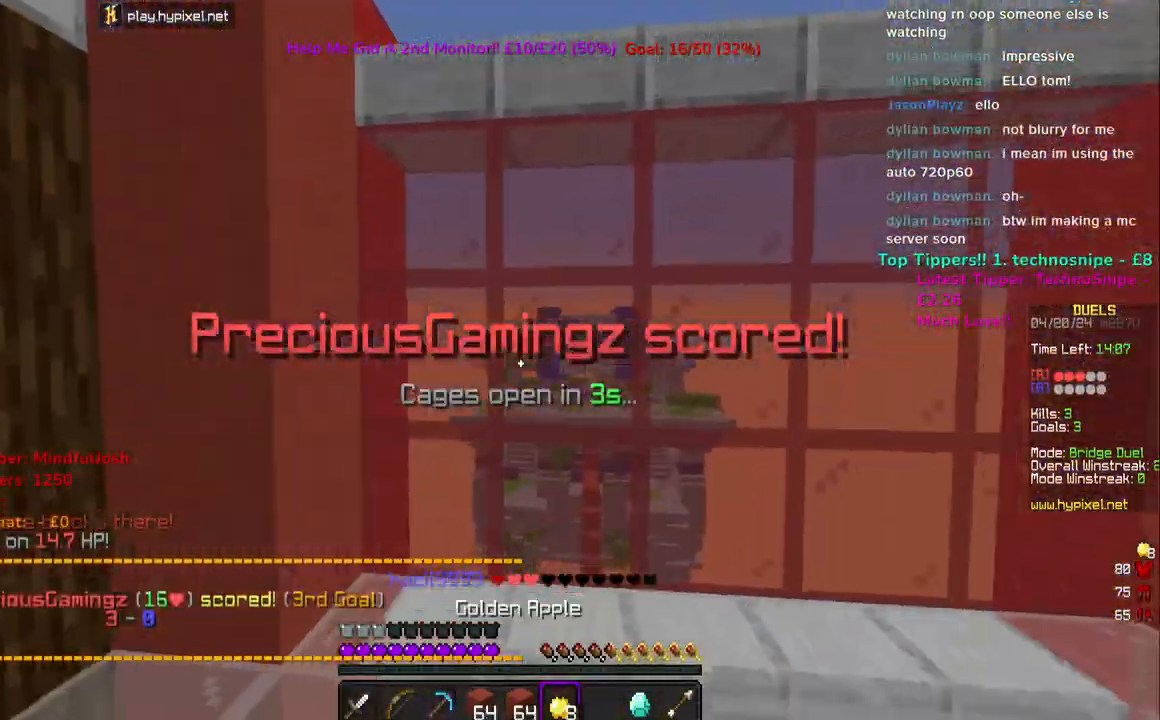
{"keys": ["w"], "mouse": ["left", "right"], "events": [[217, "w", "down"]]}
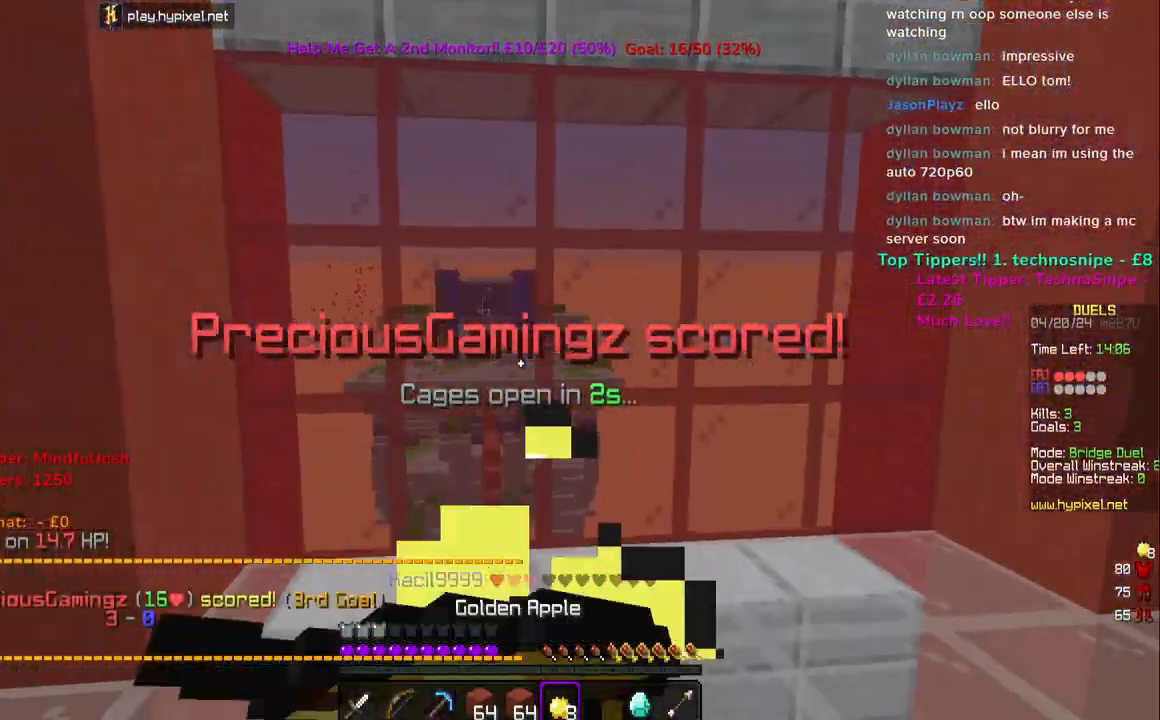
{"keys": ["w"], "mouse": ["left", "right"], "events": []}
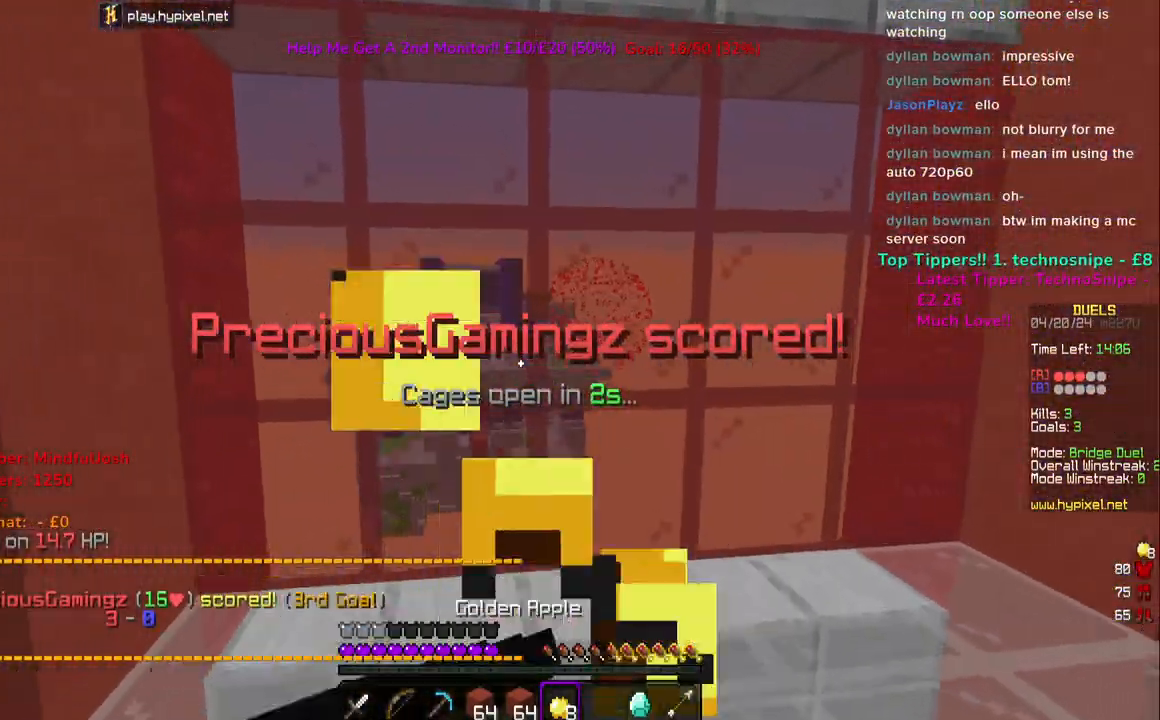
{"keys": ["w"], "mouse": ["left", "right"], "events": []}
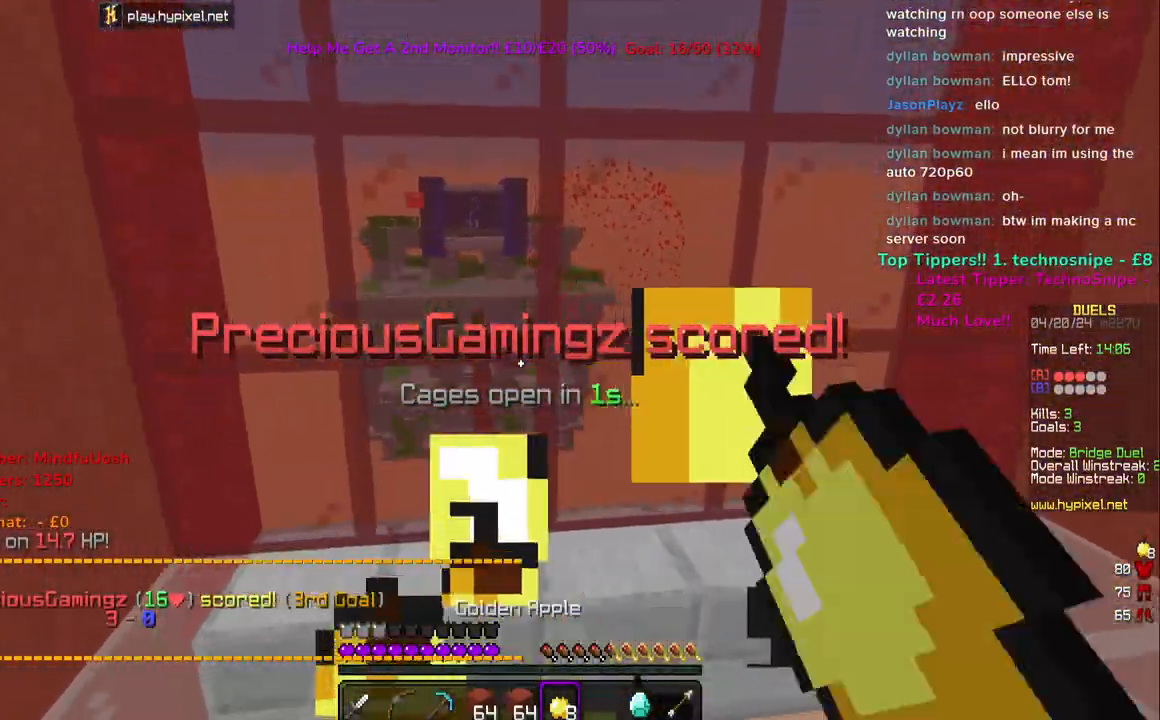
{"keys": ["w"], "mouse": [], "events": [[283, "mouse_right", "up"], [333, "mouse_left", "up"]]}
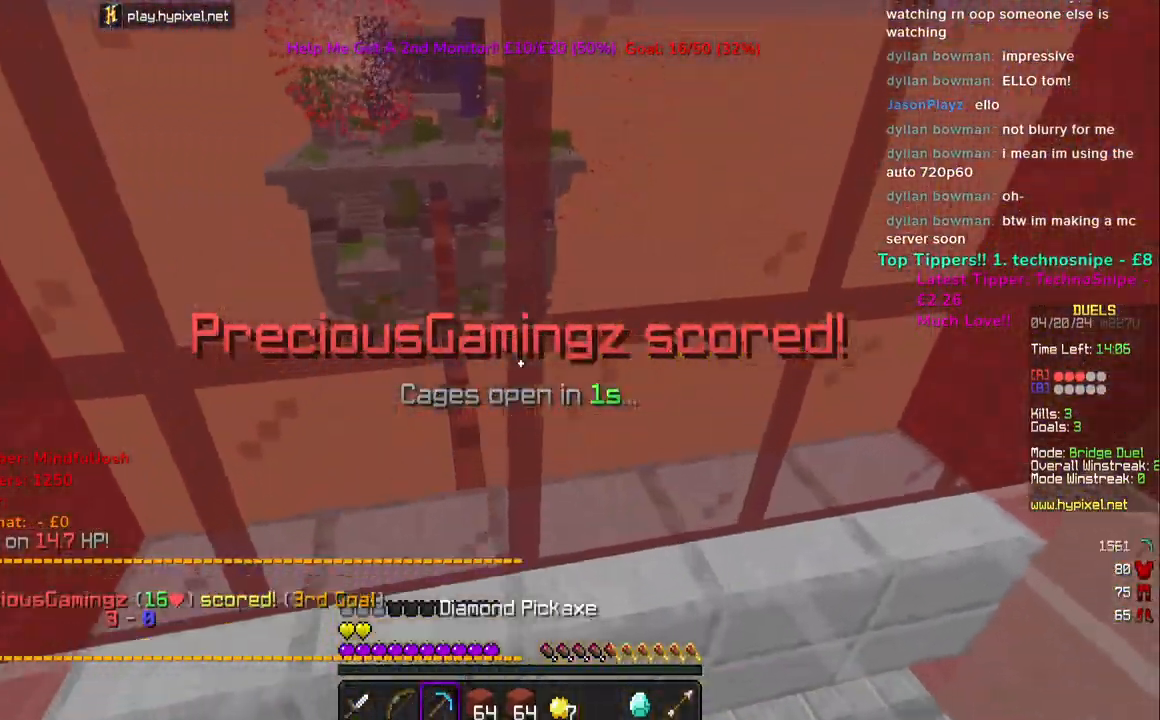
{"keys": ["w"], "mouse": [], "events": [[250, "mouse_left", "down"], [433, "mouse_left", "up"]]}
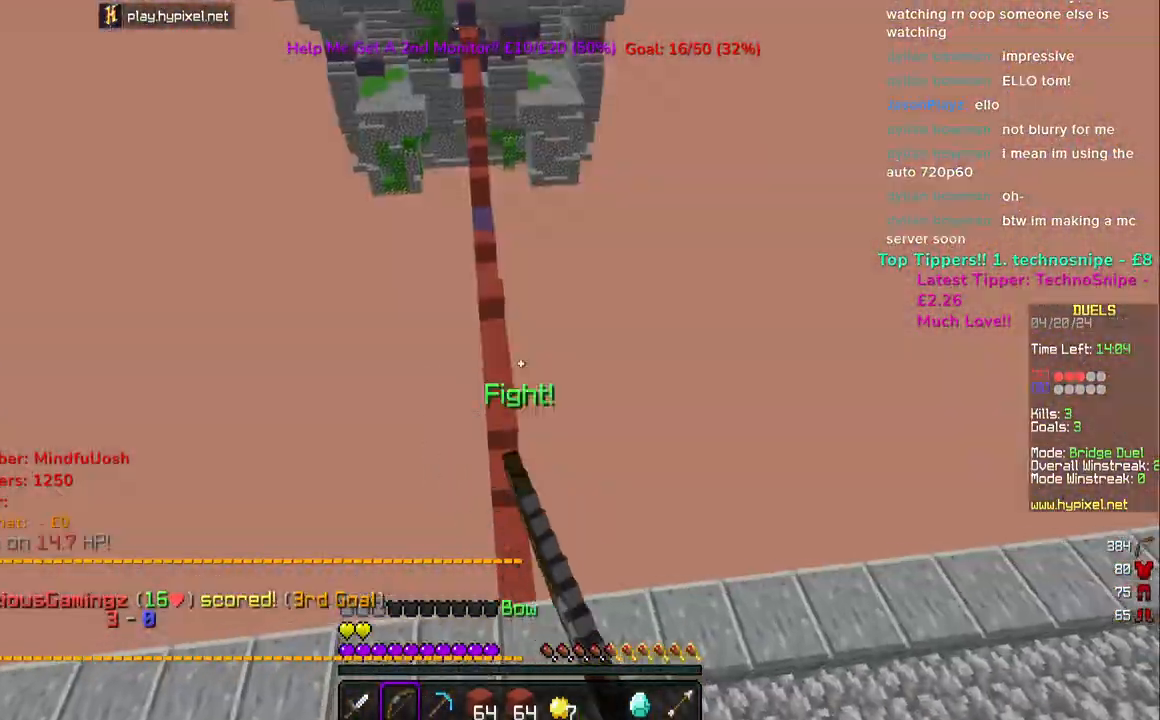
{"keys": ["space", "w"], "mouse": [], "events": [[83, "mouse_left", "down"], [183, "mouse_left", "up"], [250, "mouse_left", "down"], [417, "mouse_left", "up"], [467, "space", "down"]]}
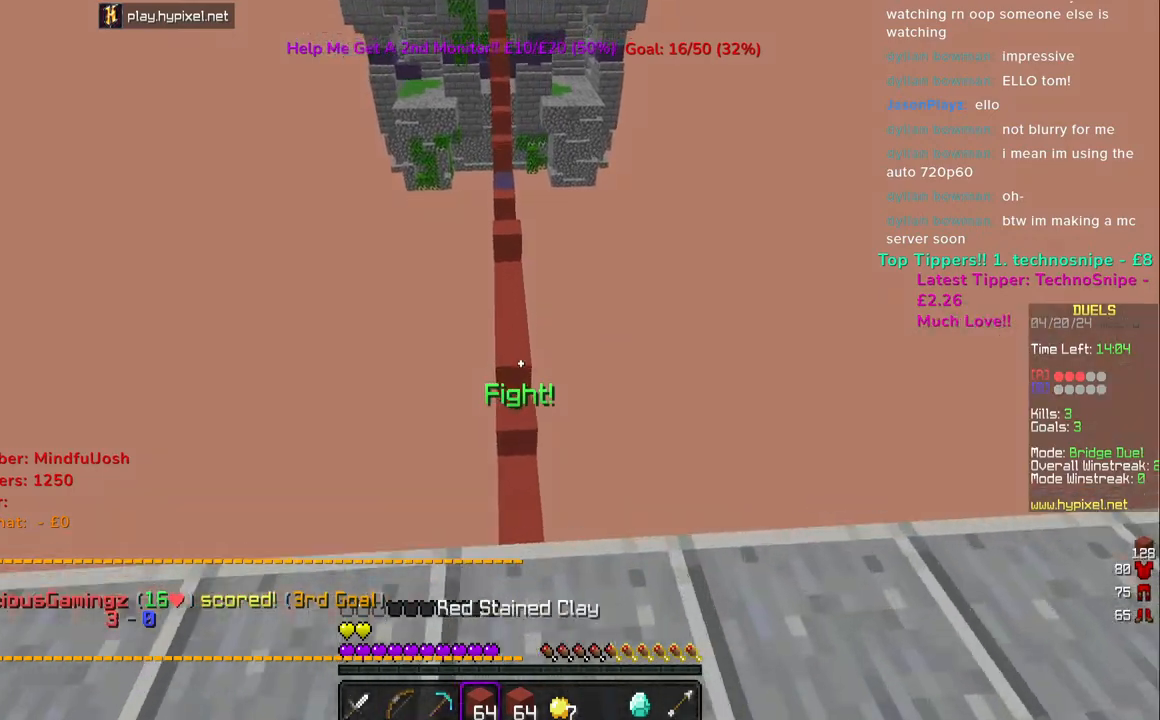
{"keys": ["w"], "mouse": [], "events": [[17, "mouse_left", "down"], [200, "mouse_left", "up"], [433, "space", "up"]]}
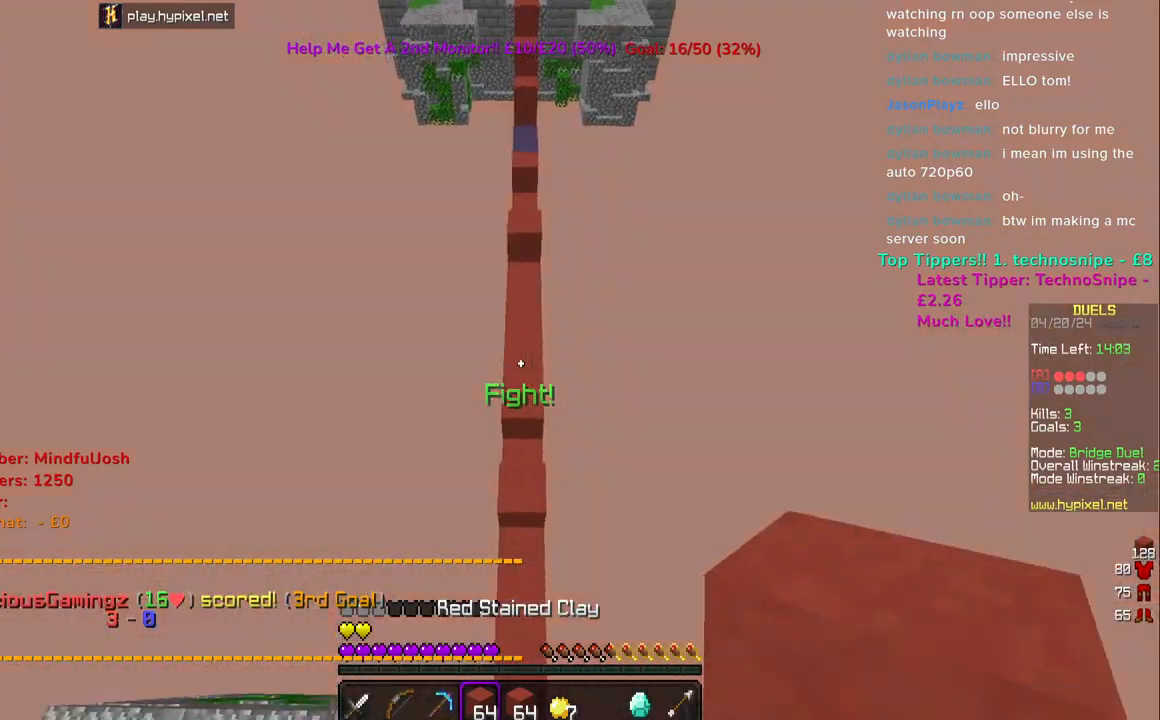
{"keys": ["space", "w"], "mouse": [], "events": [[267, "space", "down"], [400, "mouse_right", "down"], [500, "mouse_right", "up"]]}
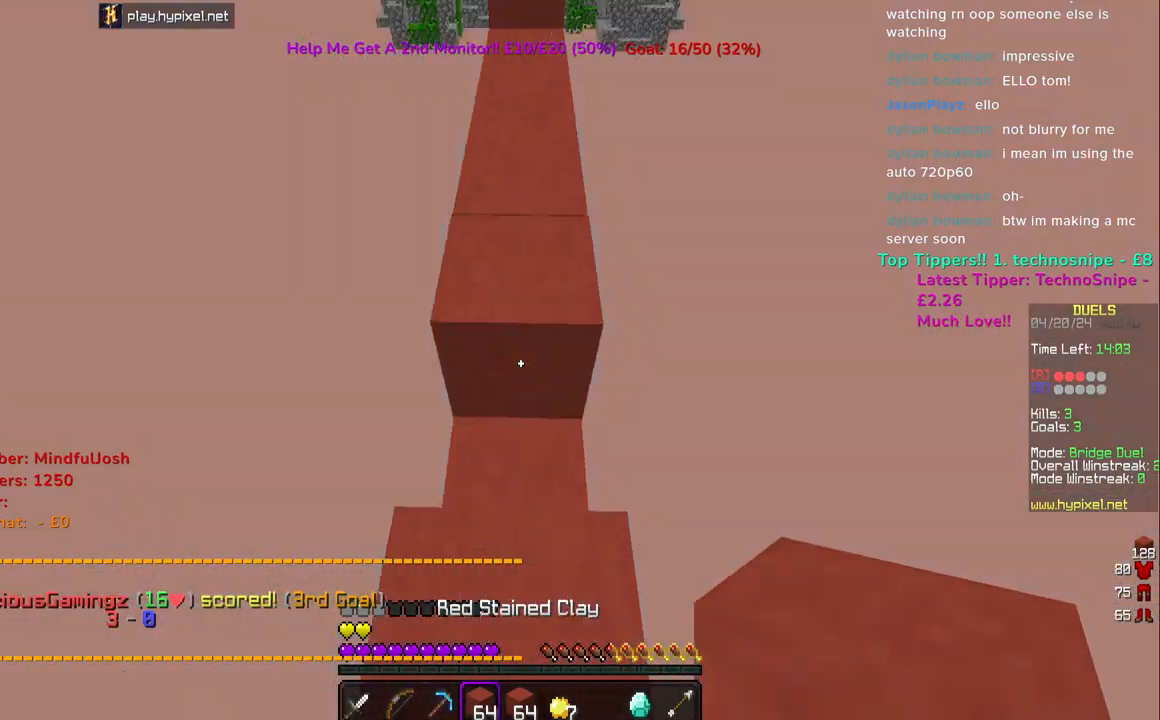
{"keys": ["space", "w"], "mouse": [], "events": [[217, "space", "up"], [483, "space", "down"]]}
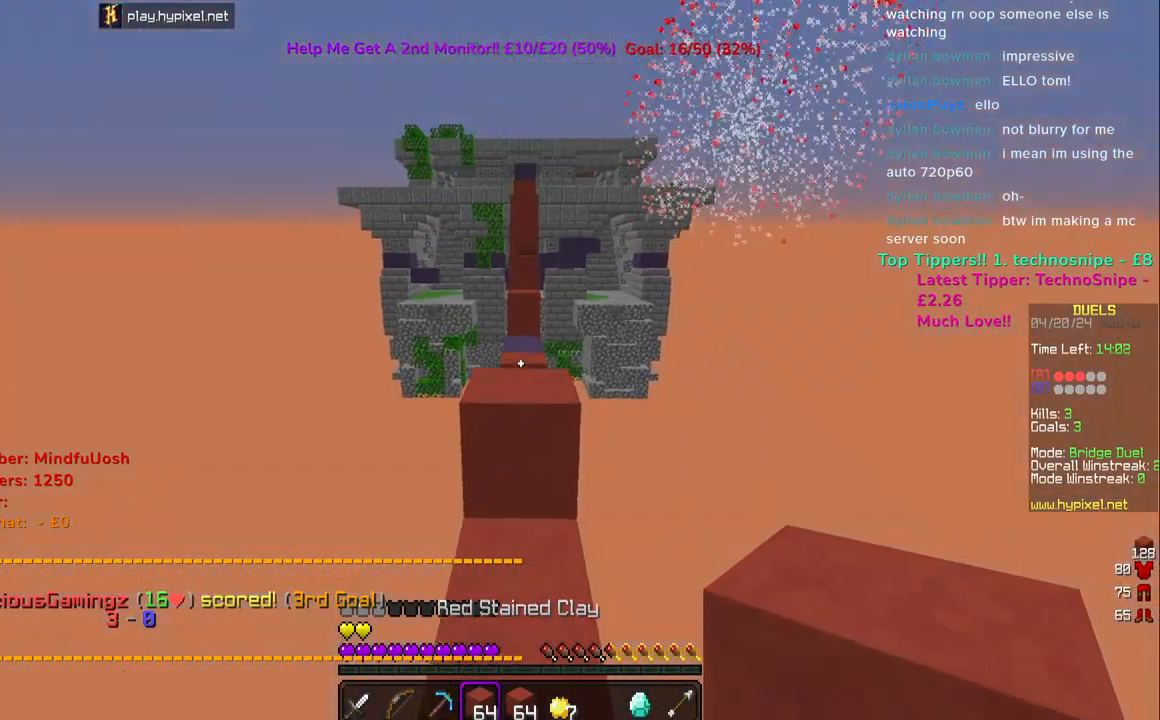
{"keys": ["space", "w"], "mouse": [], "events": [[333, "space", "up"], [417, "space", "down"]]}
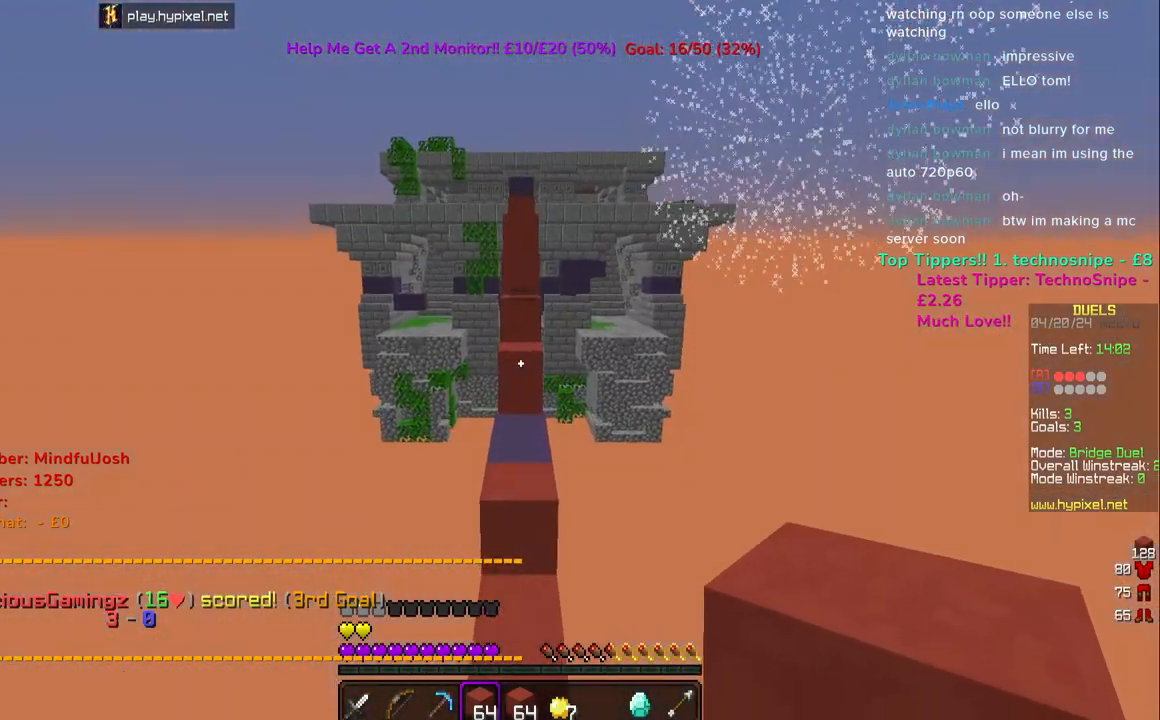
{"keys": ["w"], "mouse": [], "events": [[267, "space", "up"]]}
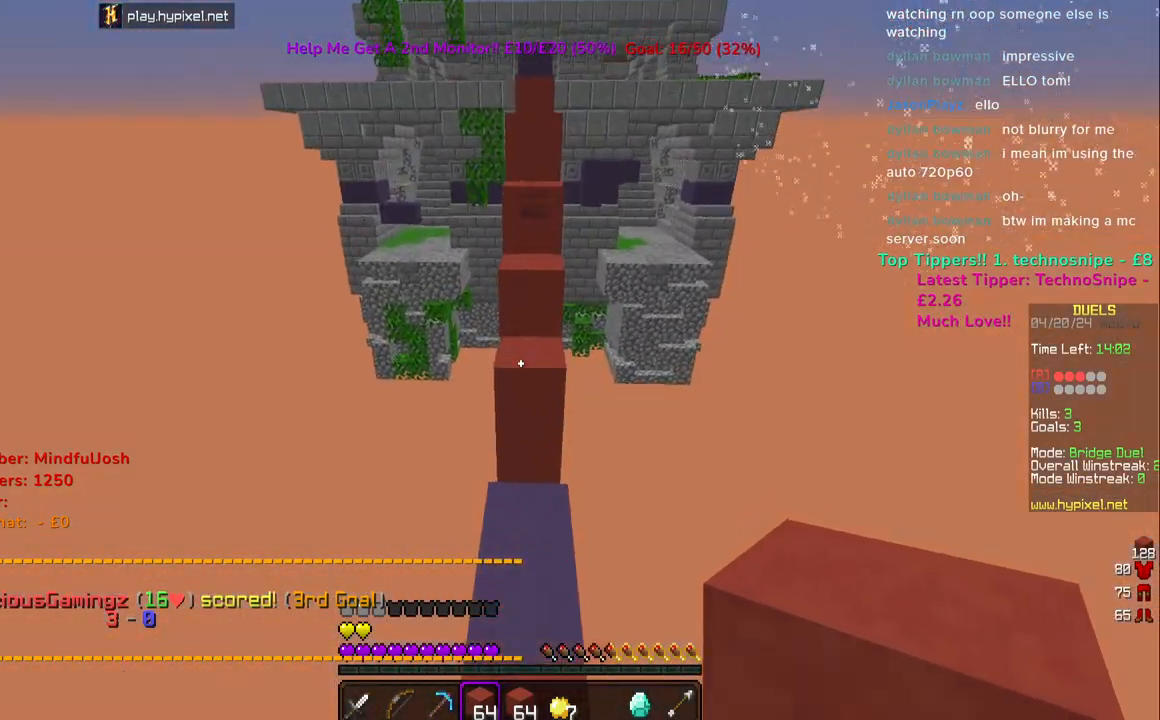
{"keys": ["w"], "mouse": [], "events": [[167, "space", "down"], [200, "mouse_right", "down"], [333, "mouse_right", "up"], [467, "space", "up"]]}
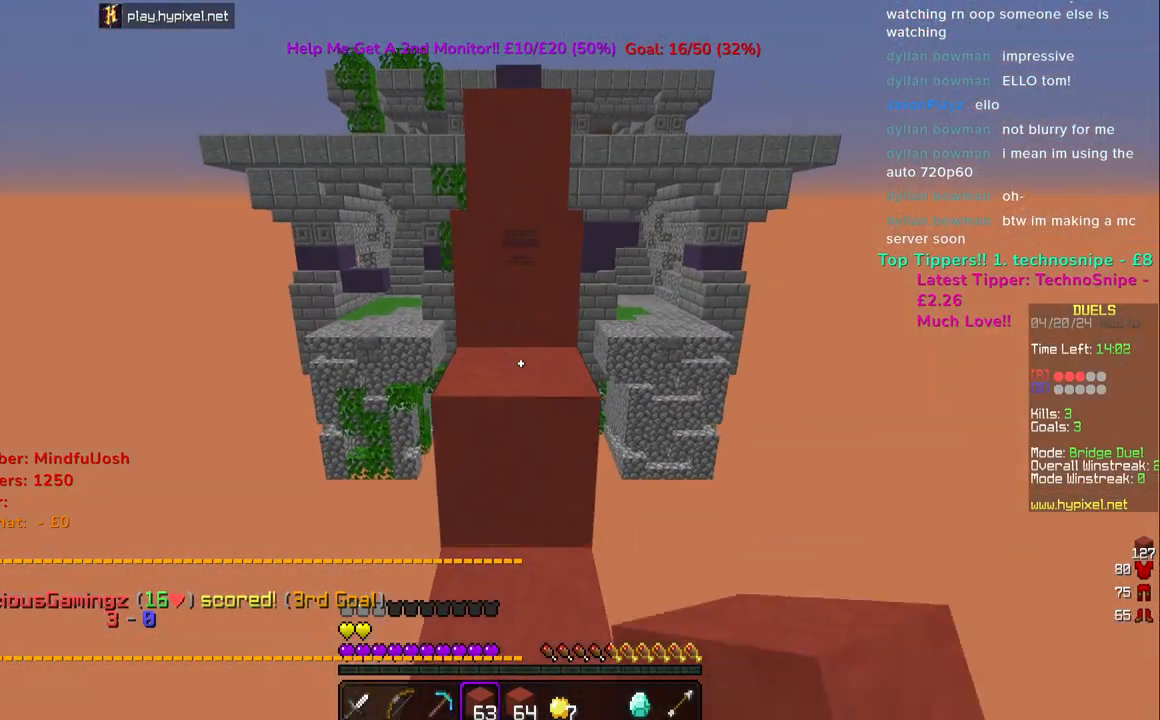
{"keys": ["space", "w"], "mouse": [], "events": [[100, "space", "down"]]}
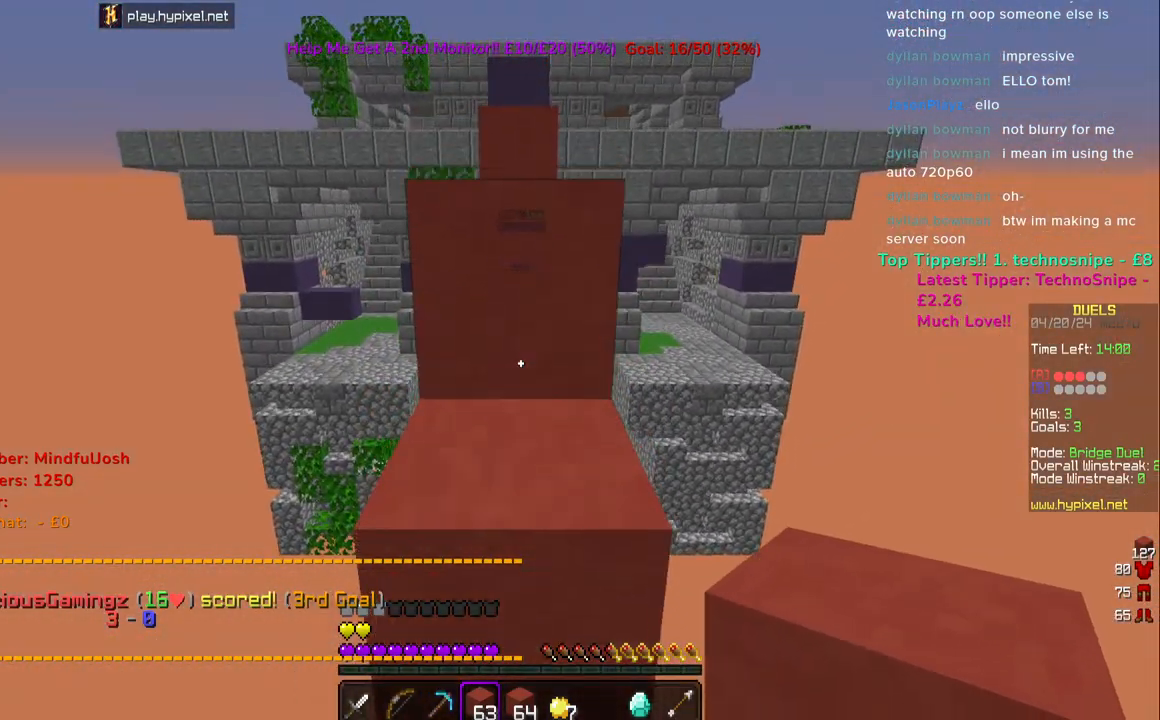
{"keys": ["space", "w"], "mouse": [], "events": []}
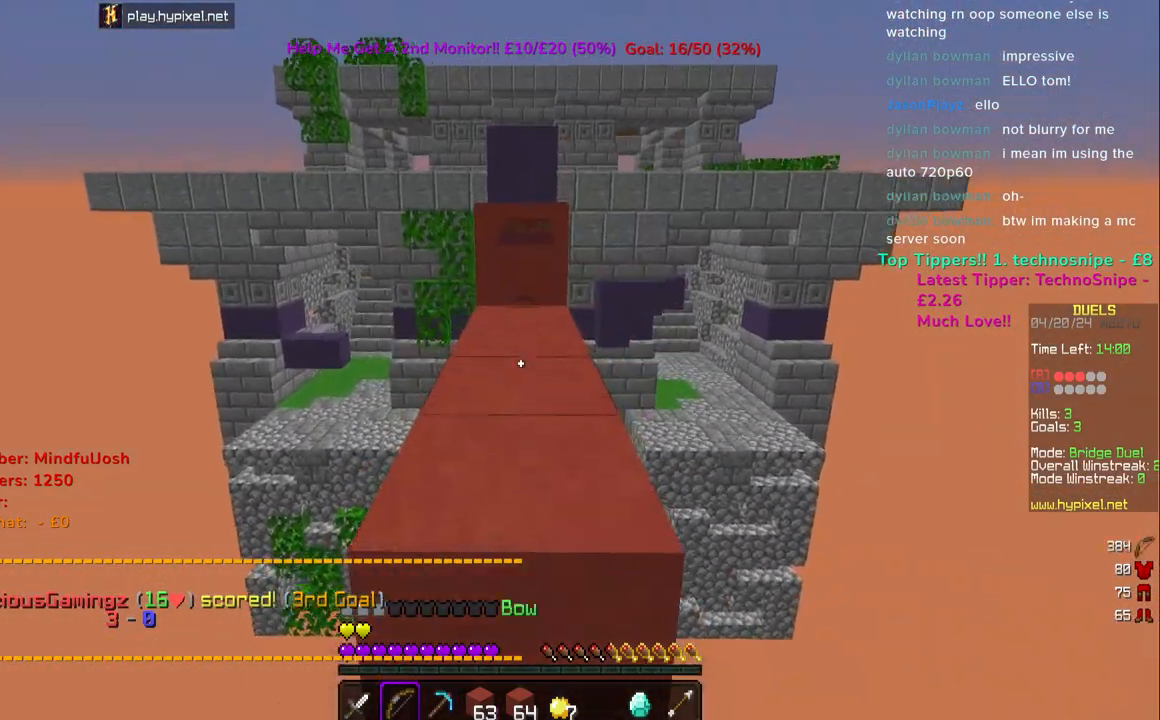
{"keys": ["w"], "mouse": [], "events": [[267, "space", "up"], [417, "mouse_right", "down"], [500, "mouse_right", "up"]]}
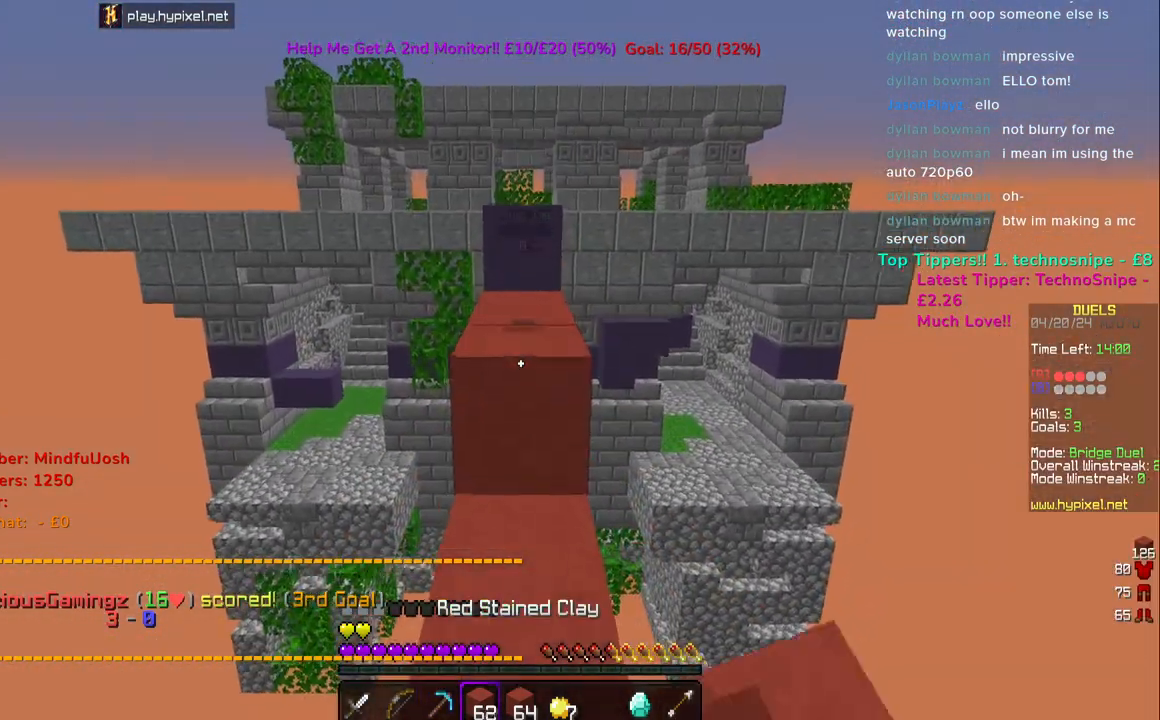
{"keys": ["w"], "mouse": [], "events": [[250, "space", "down"], [433, "space", "up"]]}
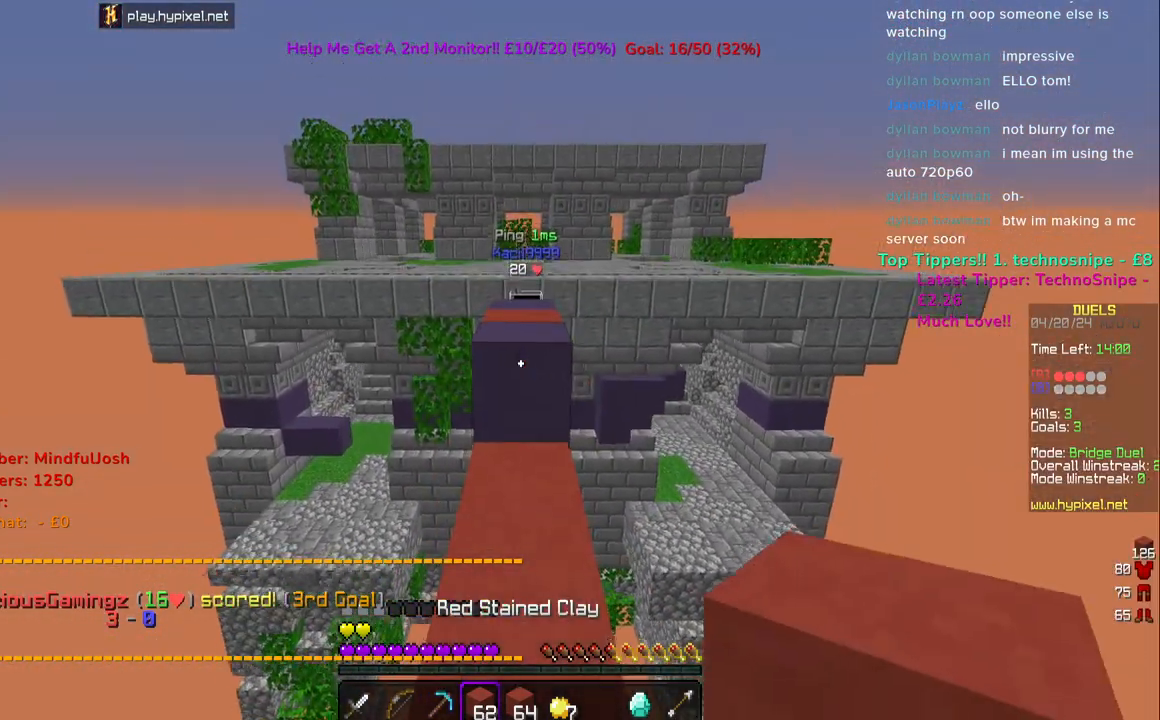
{"keys": ["w"], "mouse": [], "events": [[67, "space", "down"], [417, "space", "up"]]}
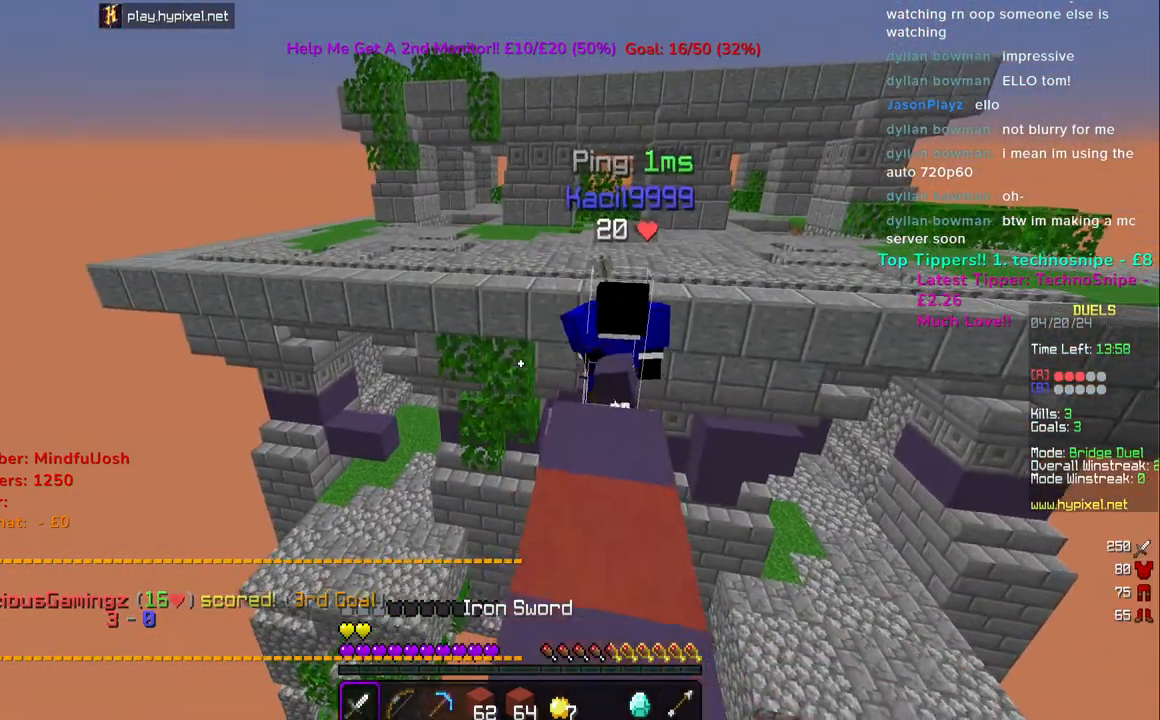
{"keys": ["a", "w"], "mouse": [], "events": [[33, "a", "down"], [217, "space", "down"], [383, "mouse_left", "down"], [433, "space", "up"], [500, "mouse_left", "up"]]}
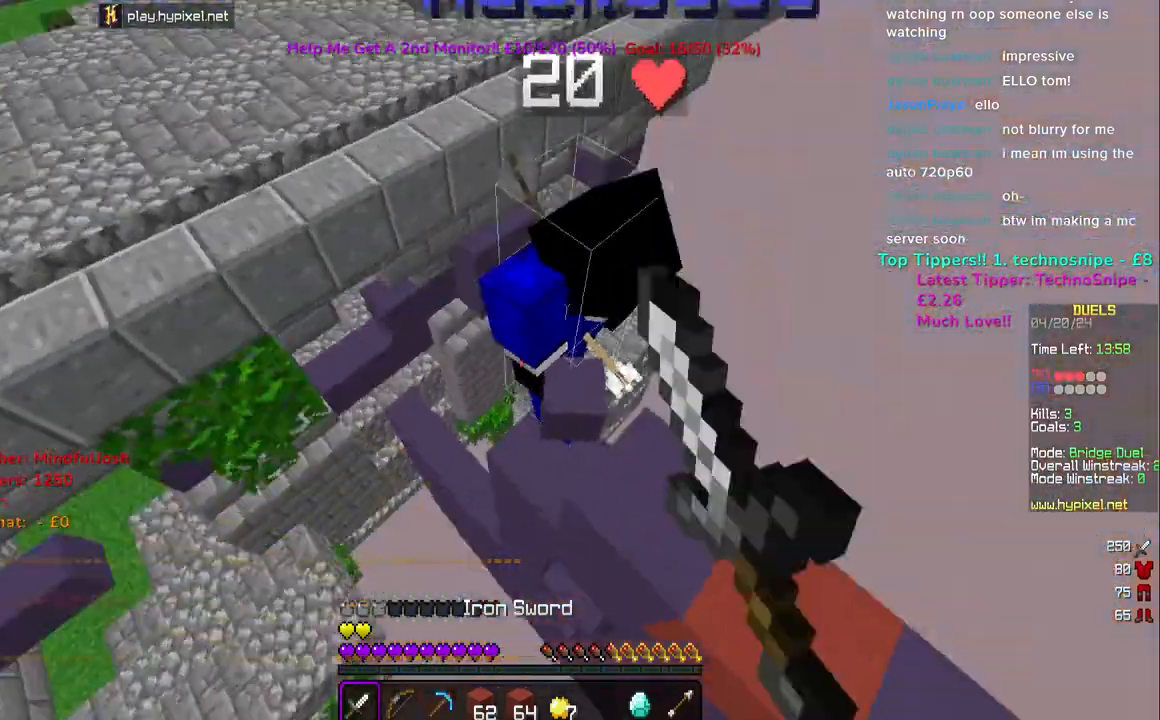
{"keys": ["a", "w"], "mouse": [], "events": []}
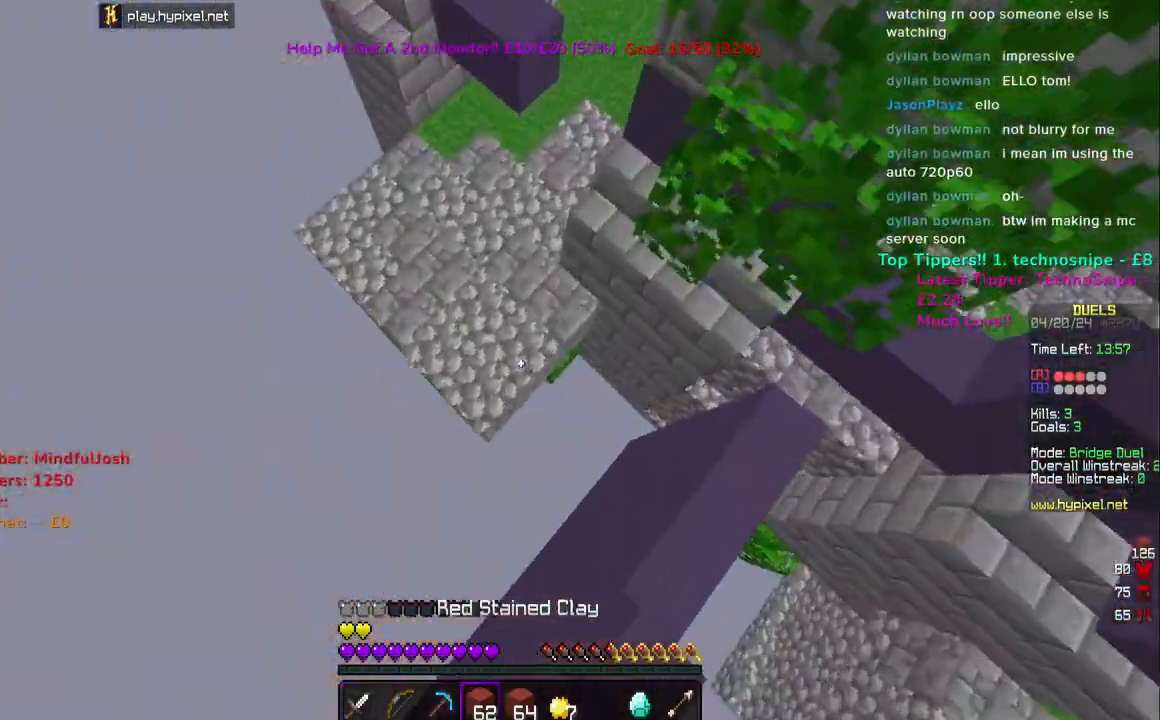
{"keys": ["space", "w"], "mouse": [], "events": [[133, "a", "up"], [283, "space", "down"]]}
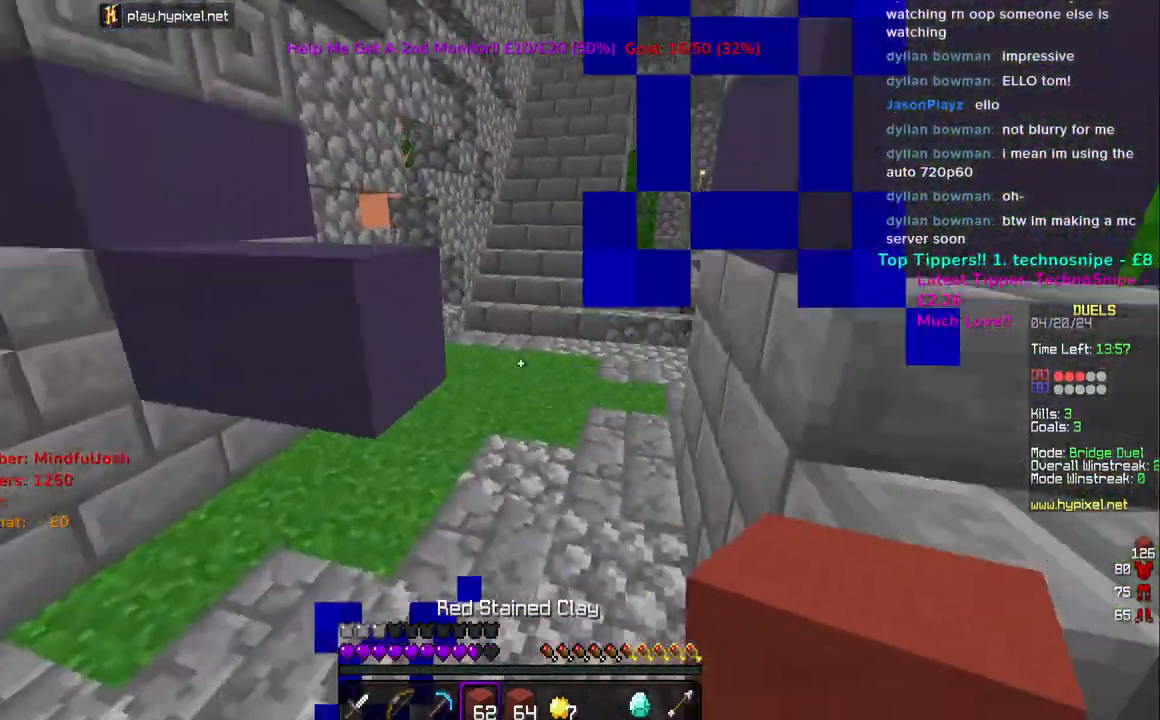
{"keys": ["space", "w"], "mouse": [], "events": [[50, "space", "up"], [333, "space", "down"]]}
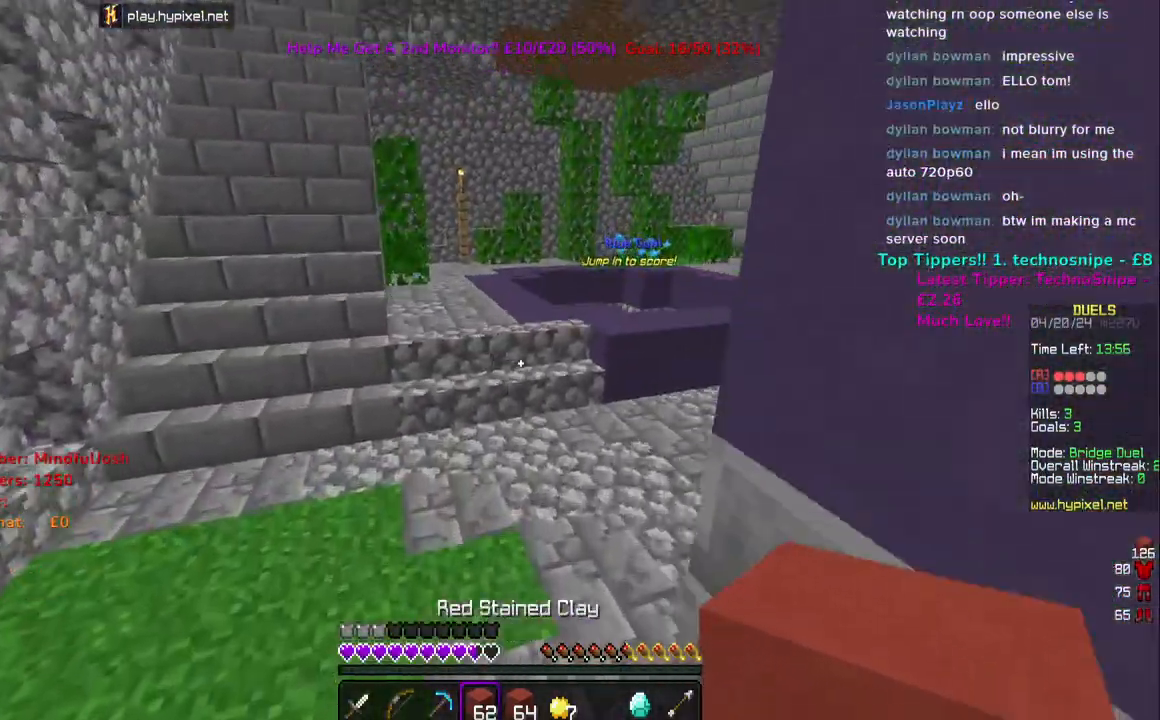
{"keys": ["space", "w"], "mouse": [], "events": [[133, "space", "up"], [300, "space", "down"]]}